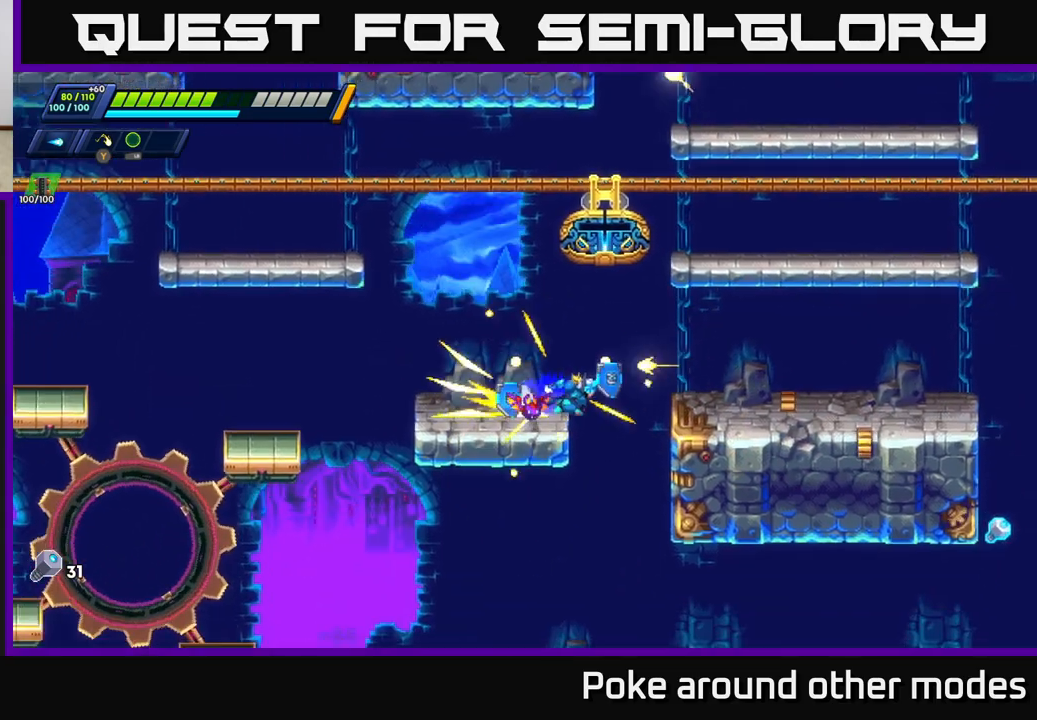
Gameplay with a controller (Xbox layout); each line is a JSON object with the inputs held at the frame after it. "events" lists button and stick changes between this image and that frame as [ms after this image, input, new state], when the widget could be followed in between.
{"buttons": [], "left_stick": "right", "right_stick": "center", "events": [[33, "R2", "up"], [50, "A", "up"]]}
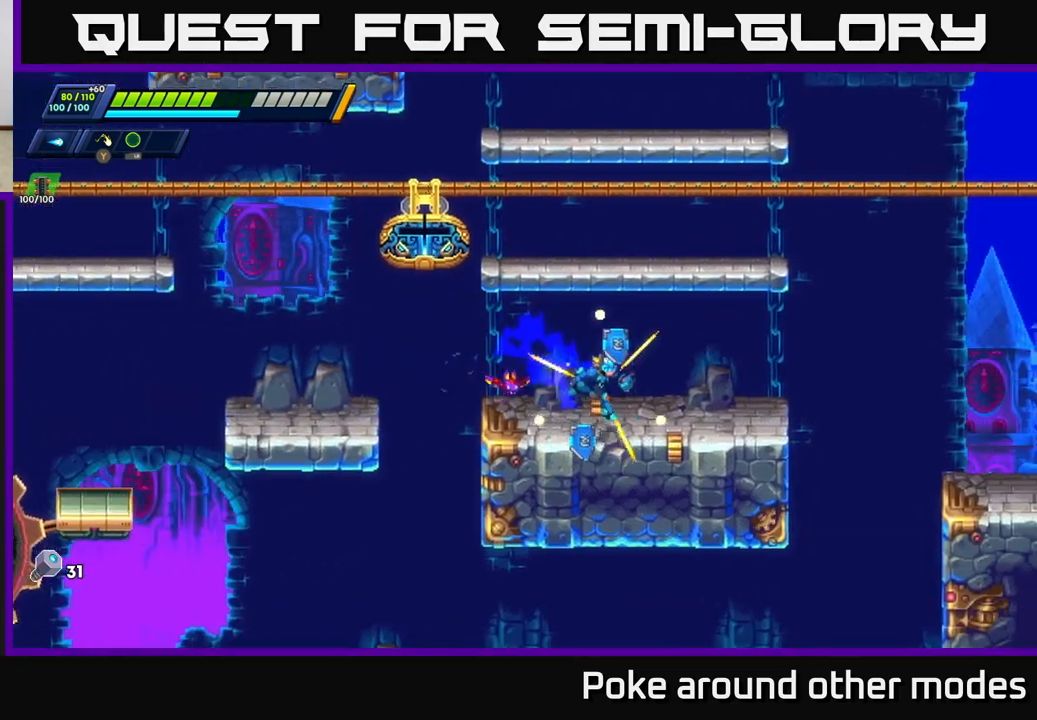
{"buttons": [], "left_stick": "right", "right_stick": "down", "events": [[17, "R2", "down"], [350, "right_stick", "down"], [383, "R2", "up"]]}
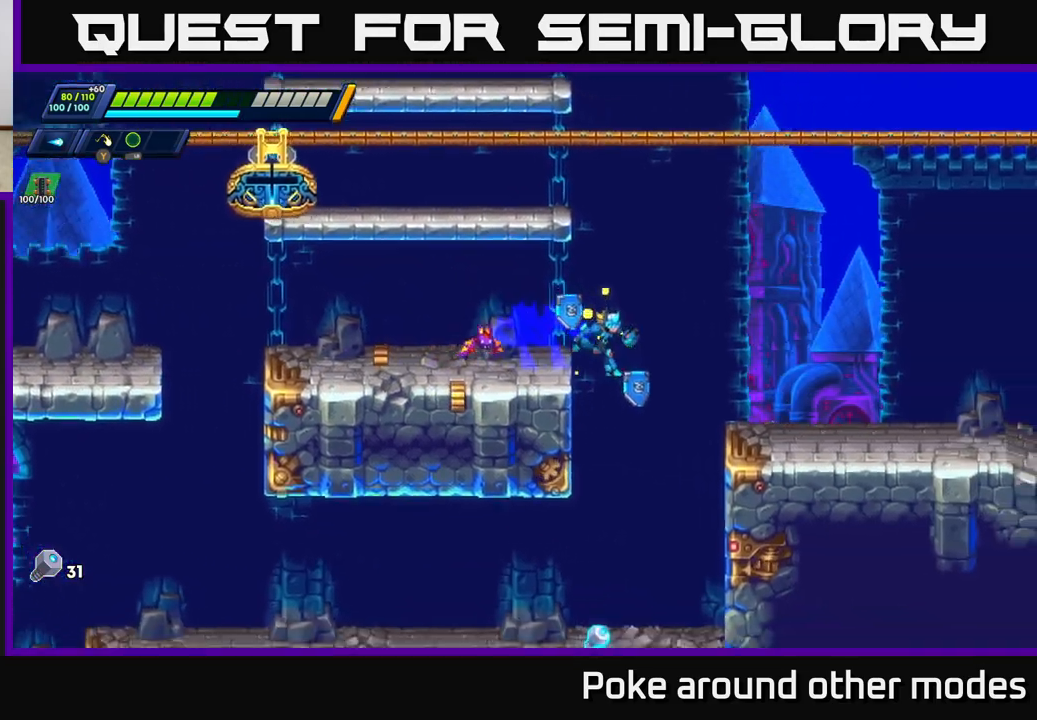
{"buttons": [], "left_stick": "right", "right_stick": "center", "events": [[117, "left_stick", "left"], [300, "right_stick", "center"], [433, "left_stick", "right"]]}
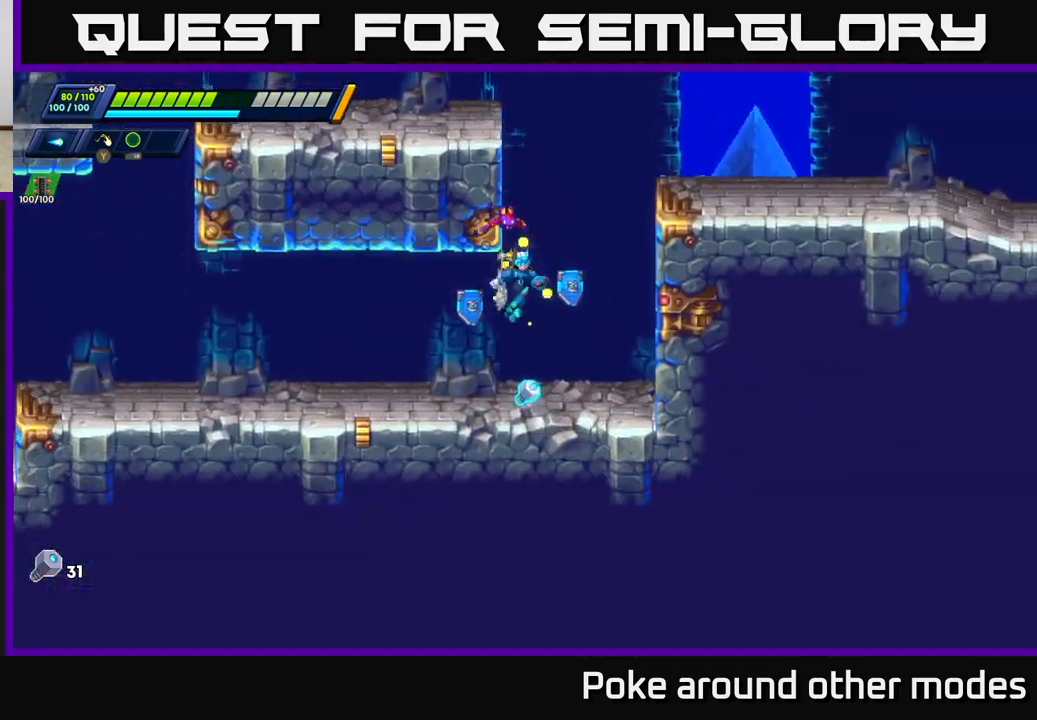
{"buttons": [], "left_stick": "right", "right_stick": "center", "events": [[83, "R2", "down"], [183, "A", "down"], [367, "A", "up"], [400, "R2", "up"]]}
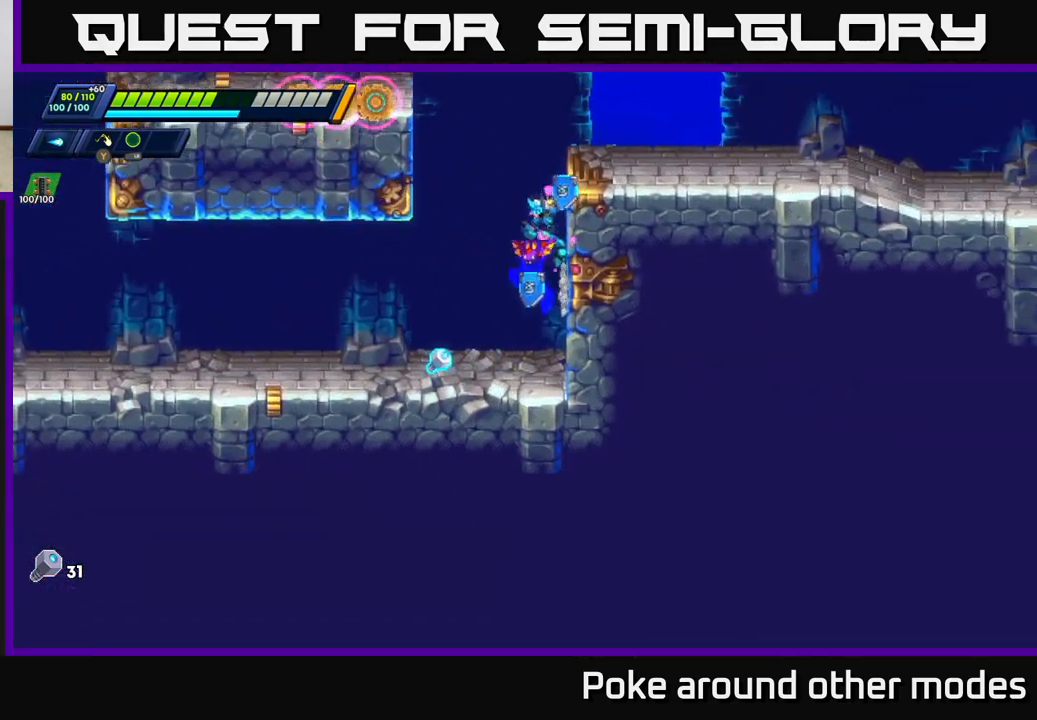
{"buttons": [], "left_stick": "left", "right_stick": "up-right", "events": [[67, "left_stick", "left"], [283, "right_stick", "down-left"], [433, "right_stick", "up-right"]]}
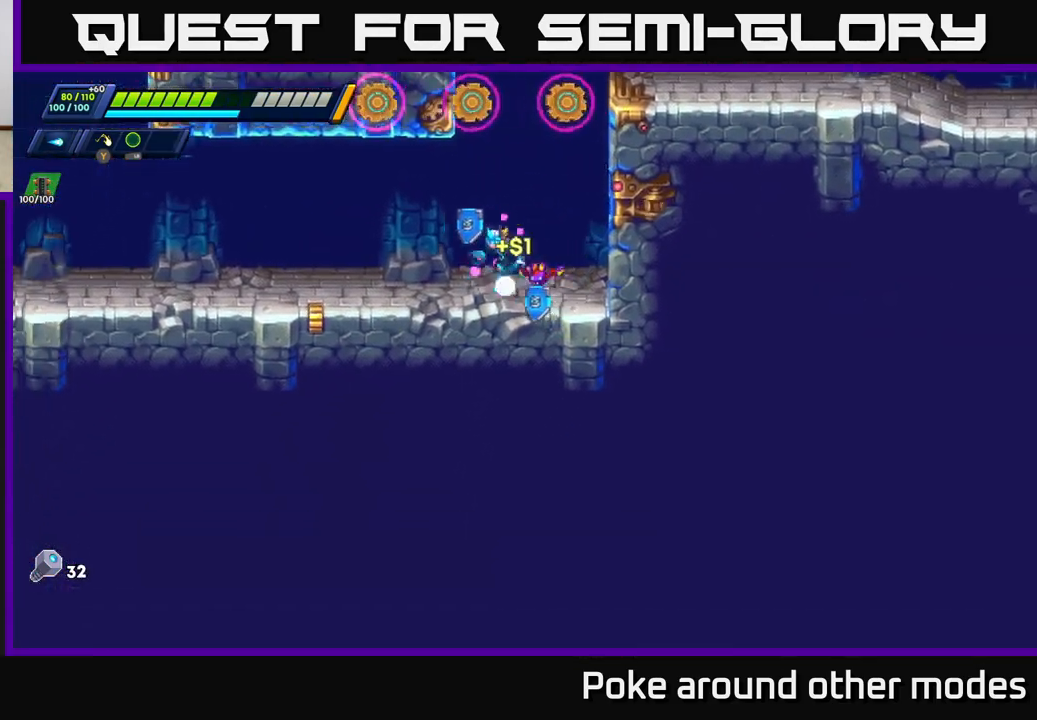
{"buttons": [], "left_stick": "right", "right_stick": "up", "events": [[217, "right_stick", "up"], [250, "left_stick", "center"], [483, "left_stick", "right"]]}
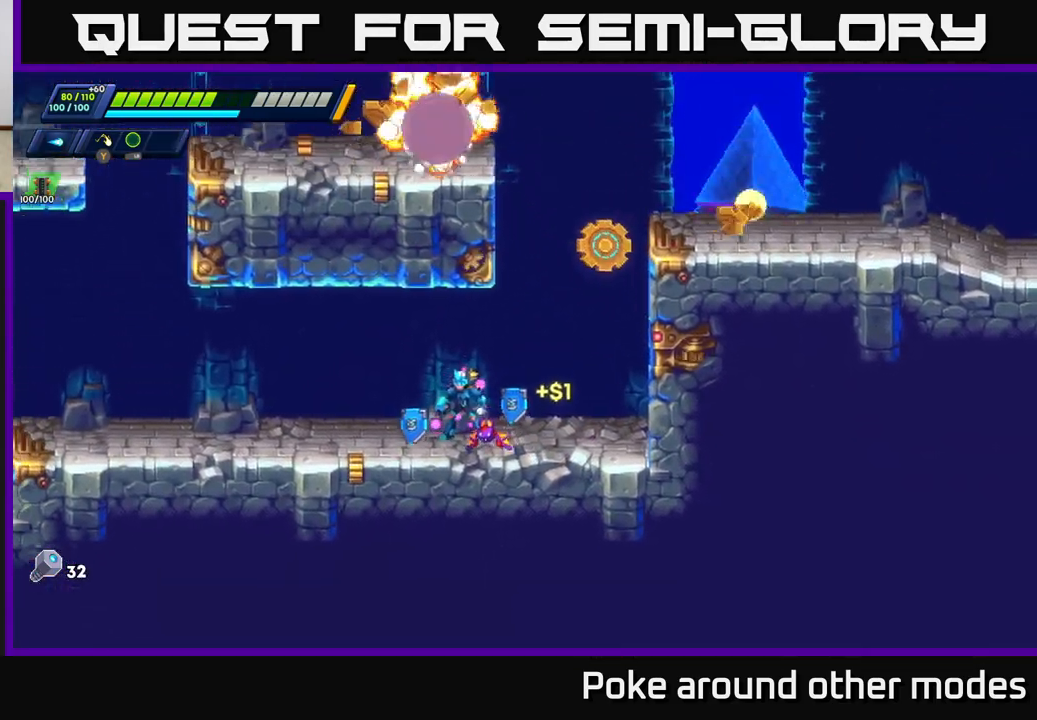
{"buttons": ["R2"], "left_stick": "right", "right_stick": "center", "events": [[167, "right_stick", "center"], [217, "R2", "down"], [233, "A", "down"], [433, "A", "up"]]}
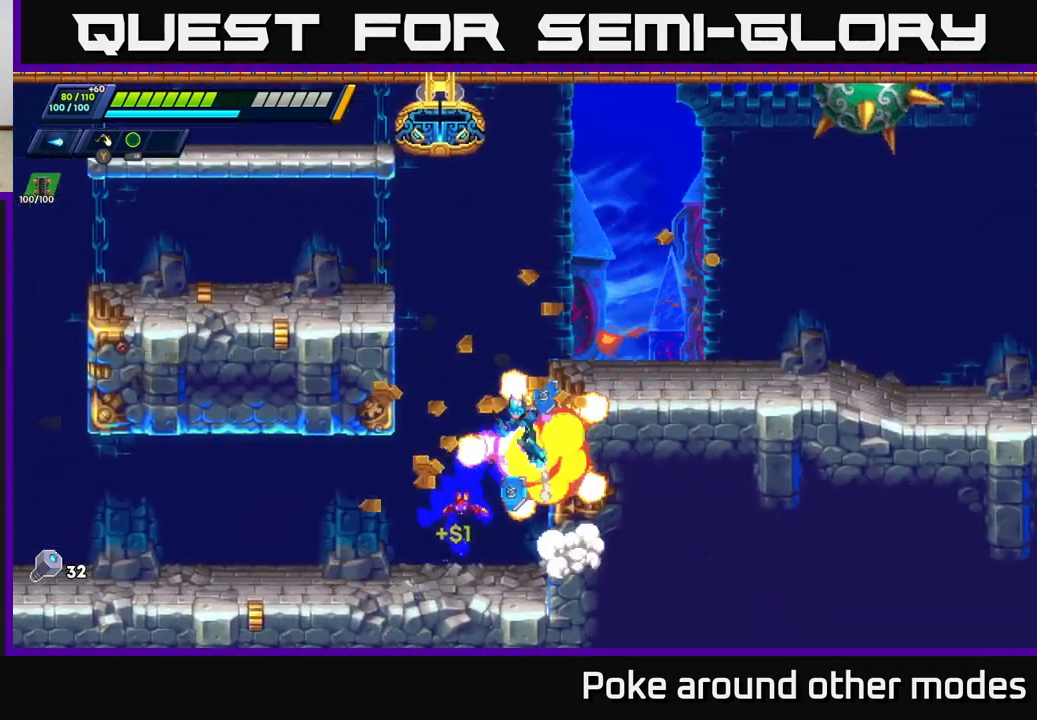
{"buttons": [], "left_stick": "right", "right_stick": "center", "events": [[50, "A", "down"], [250, "A", "up"], [283, "R2", "up"]]}
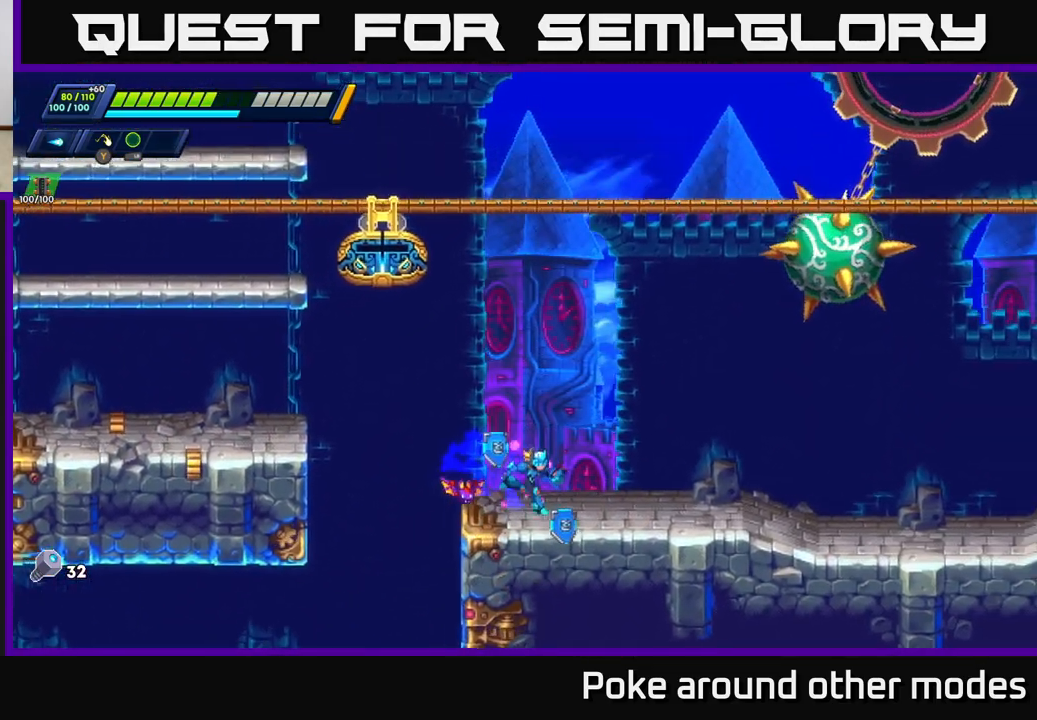
{"buttons": ["R2"], "left_stick": "right", "right_stick": "center", "events": [[100, "R2", "down"]]}
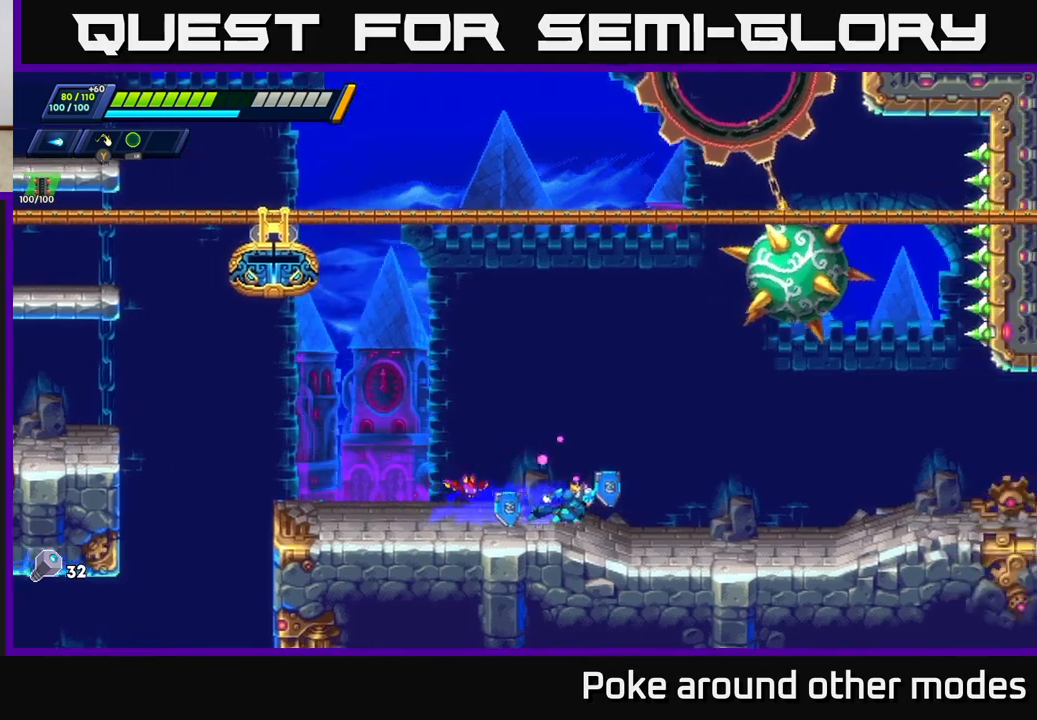
{"buttons": [], "left_stick": "left", "right_stick": "center", "events": [[217, "R2", "up"], [433, "left_stick", "left"]]}
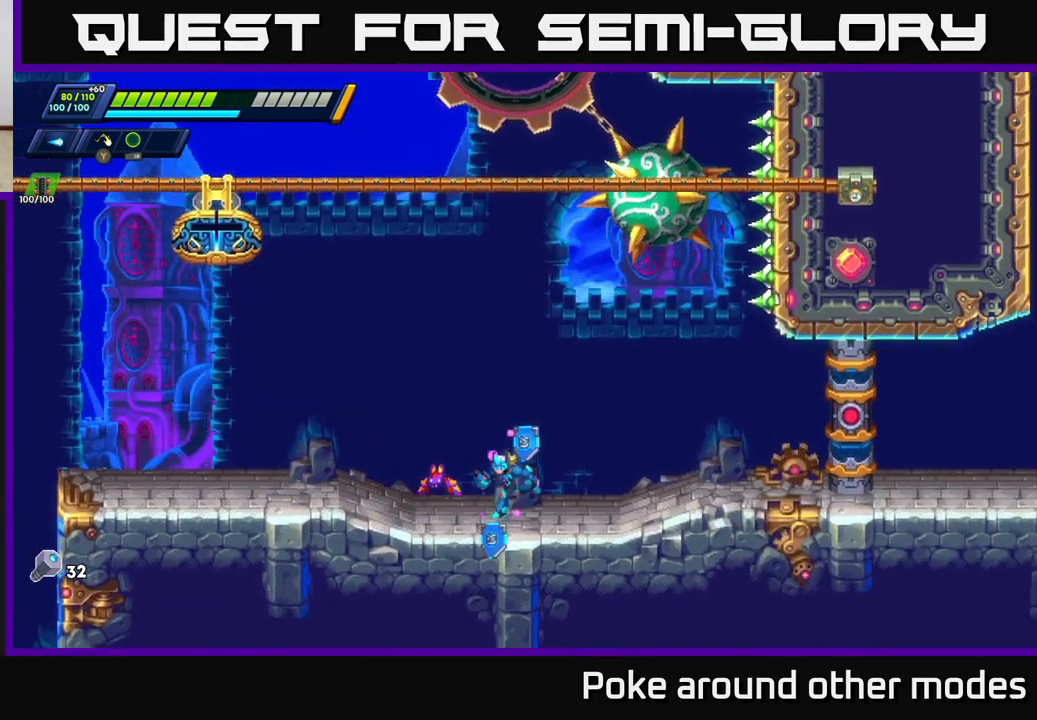
{"buttons": [], "left_stick": "center", "right_stick": "center", "events": [[83, "left_stick", "center"]]}
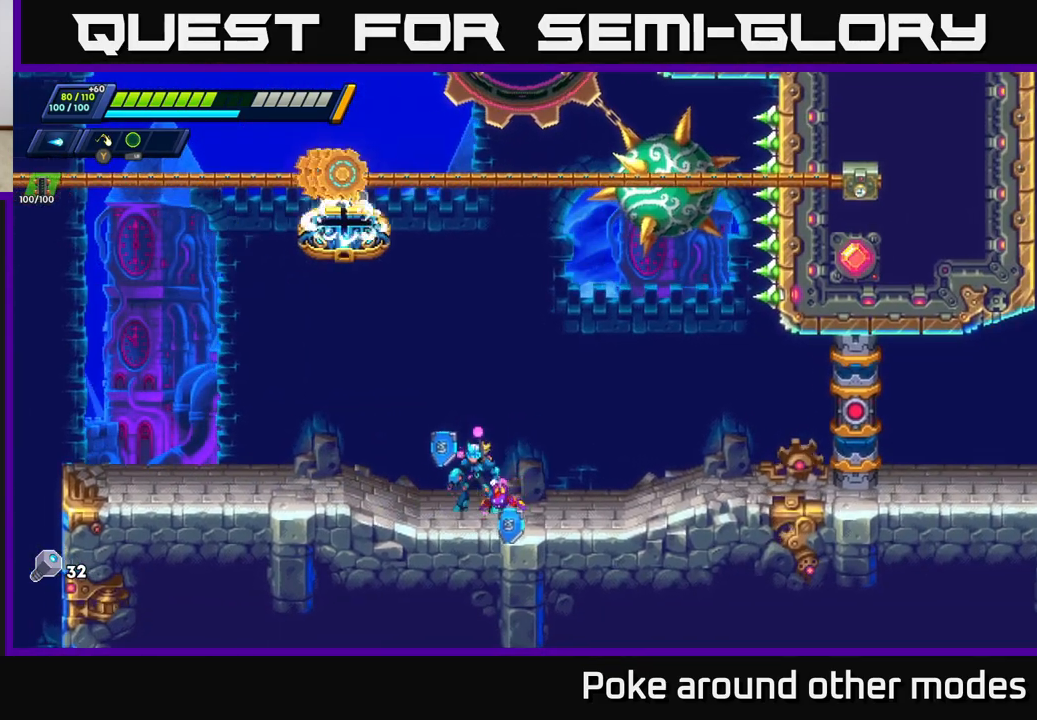
{"buttons": [], "left_stick": "center", "right_stick": "center", "events": [[83, "left_stick", "right"], [317, "left_stick", "center"]]}
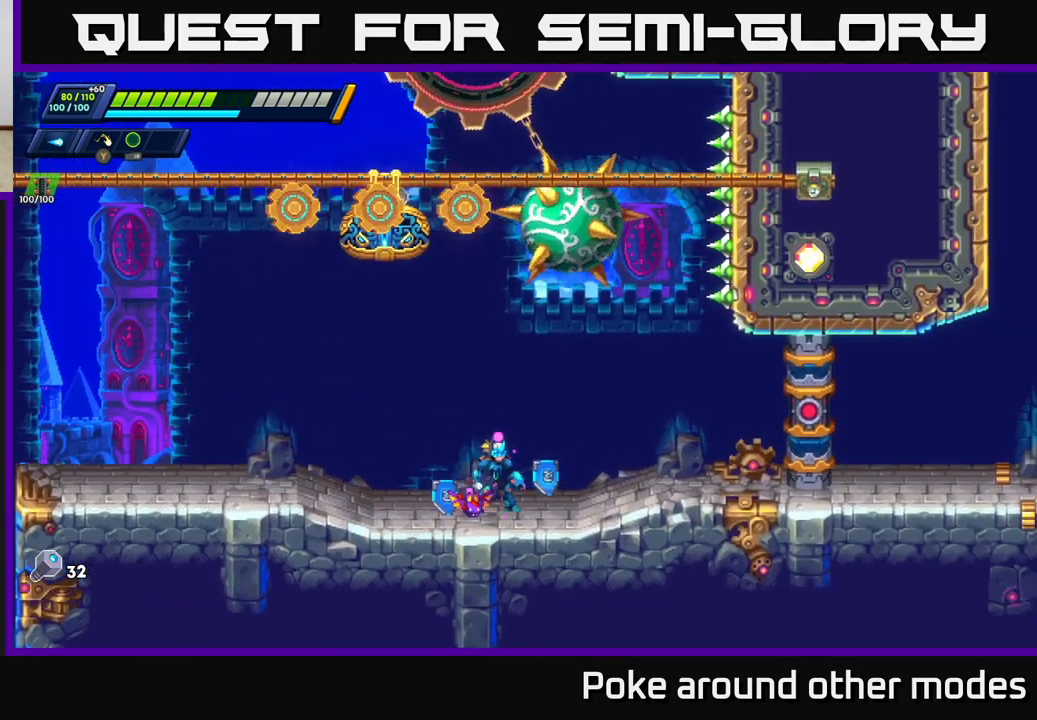
{"buttons": [], "left_stick": "center", "right_stick": "center", "events": [[167, "left_stick", "left"], [433, "left_stick", "center"]]}
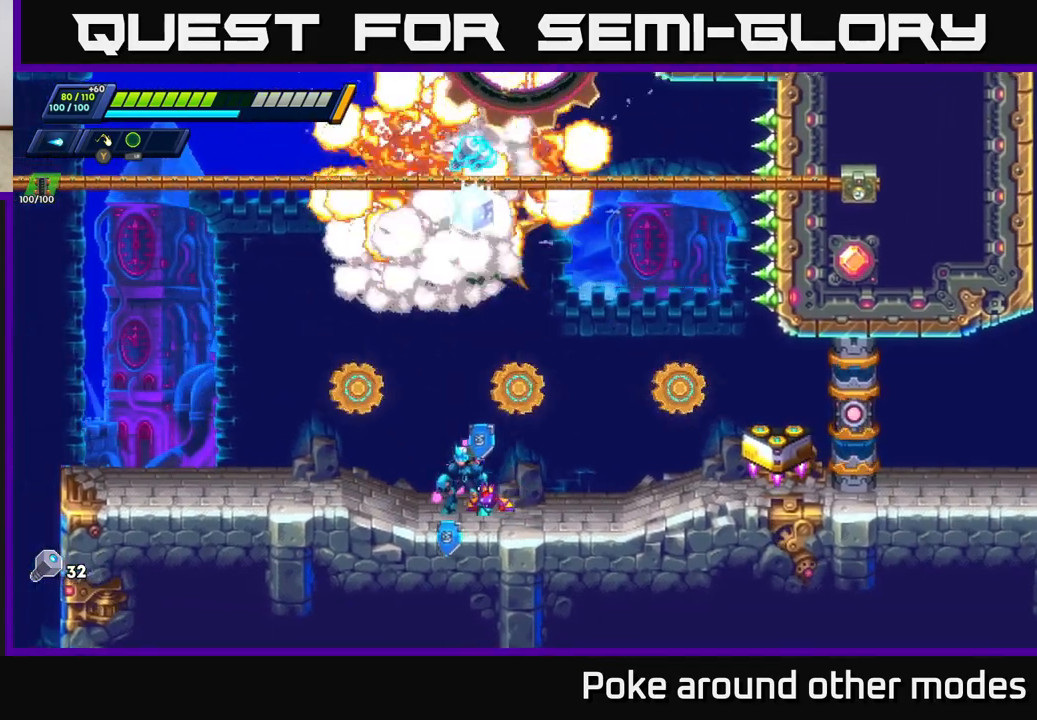
{"buttons": [], "left_stick": "center", "right_stick": "center", "events": []}
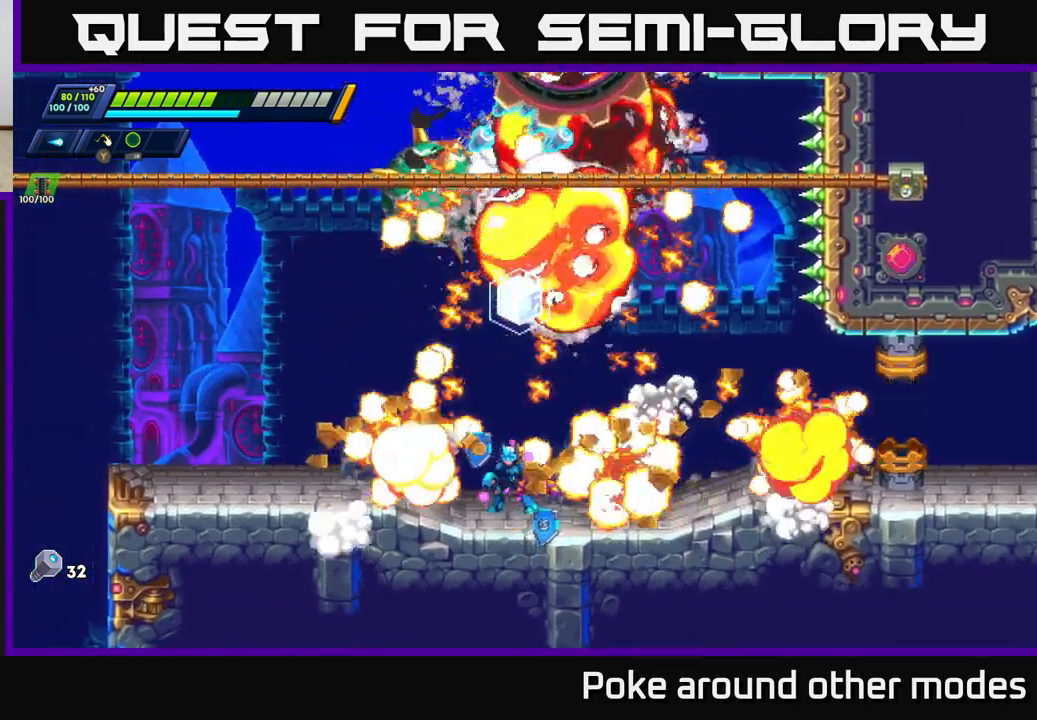
{"buttons": [], "left_stick": "center", "right_stick": "center", "events": []}
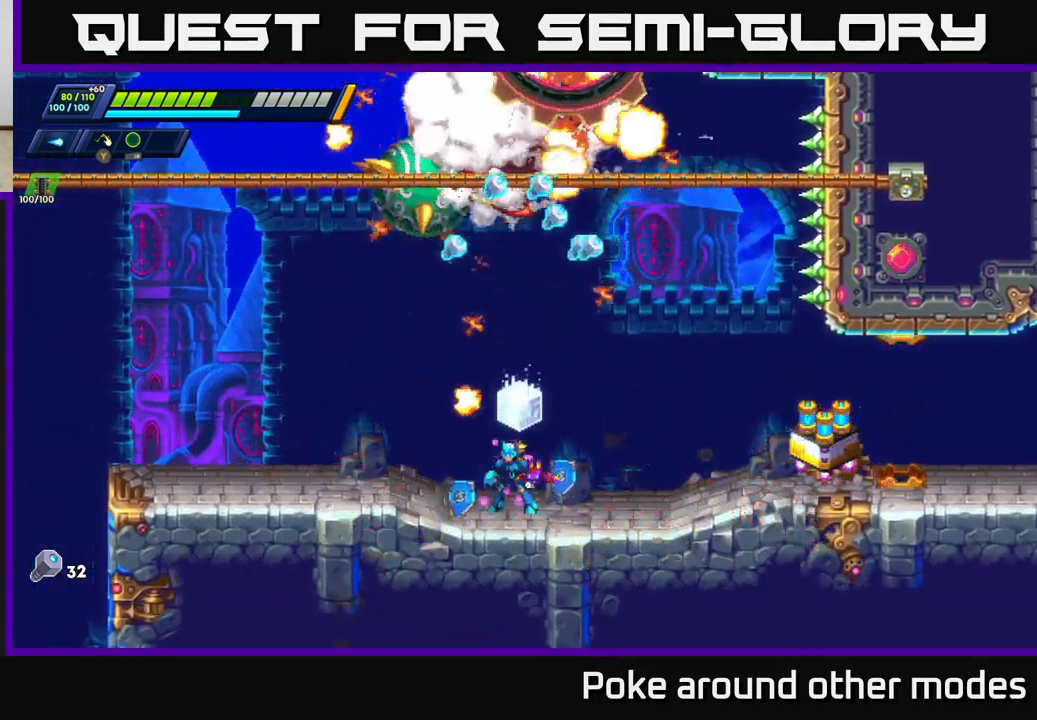
{"buttons": ["R2"], "left_stick": "right", "right_stick": "center", "events": [[317, "left_stick", "right"], [450, "R2", "down"]]}
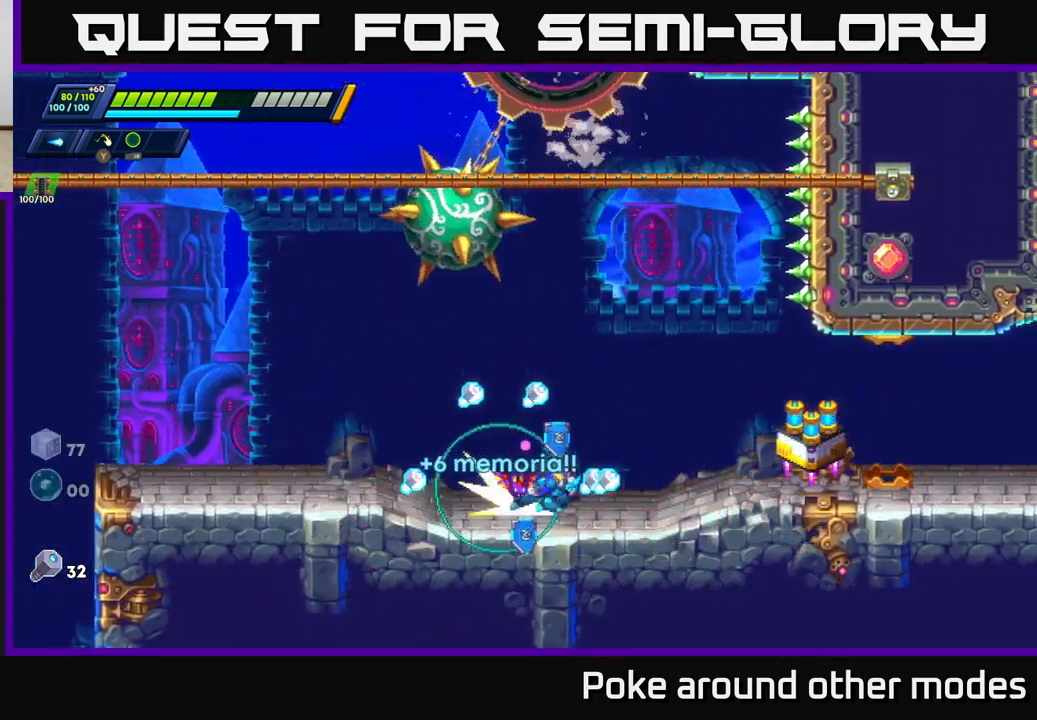
{"buttons": [], "left_stick": "left", "right_stick": "center", "events": [[150, "R2", "up"], [217, "left_stick", "left"], [350, "R2", "down"], [500, "R2", "up"]]}
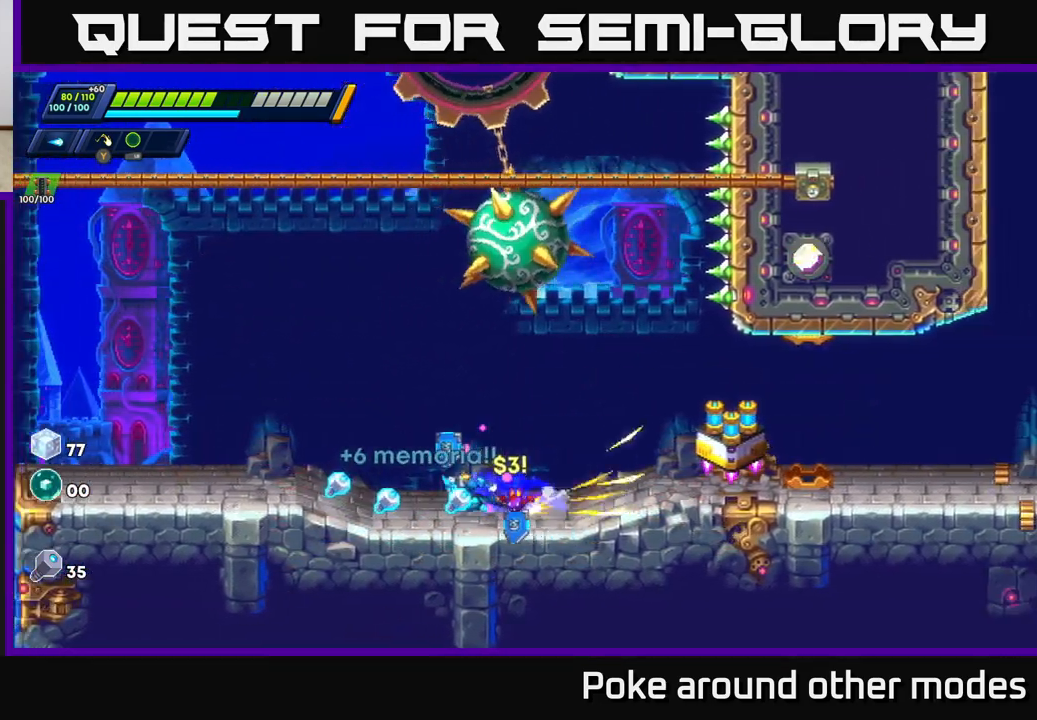
{"buttons": ["R2"], "left_stick": "left", "right_stick": "center", "events": [[67, "R2", "down"], [283, "R2", "up"], [467, "R2", "down"]]}
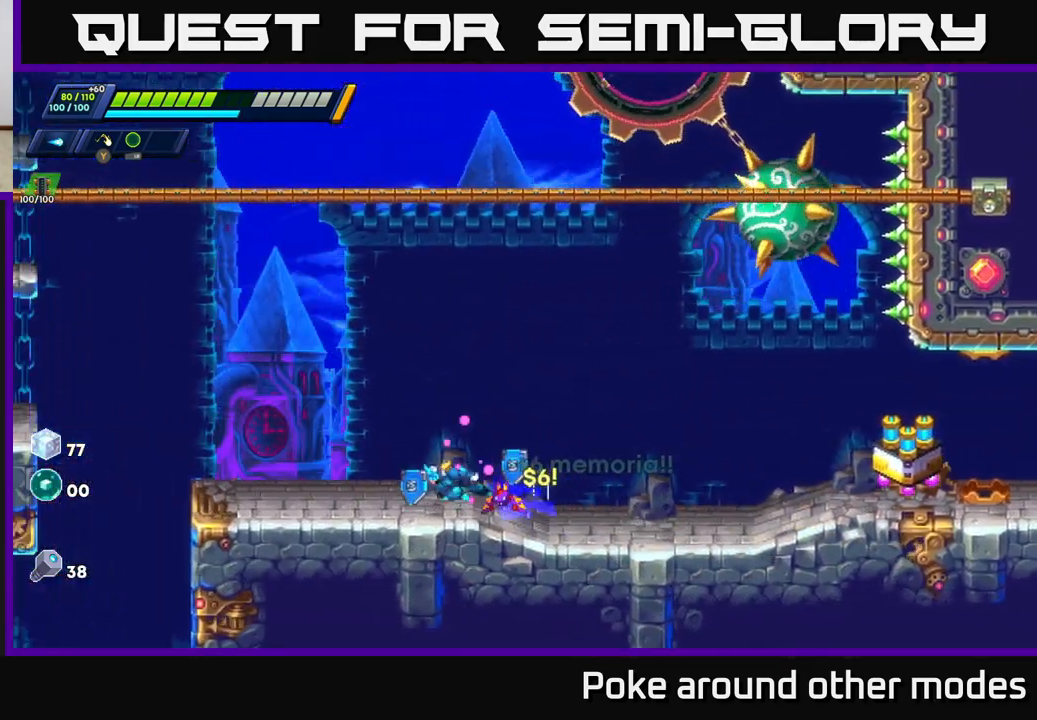
{"buttons": ["A", "R2"], "left_stick": "right", "right_stick": "center", "events": [[167, "A", "down"], [200, "left_stick", "right"]]}
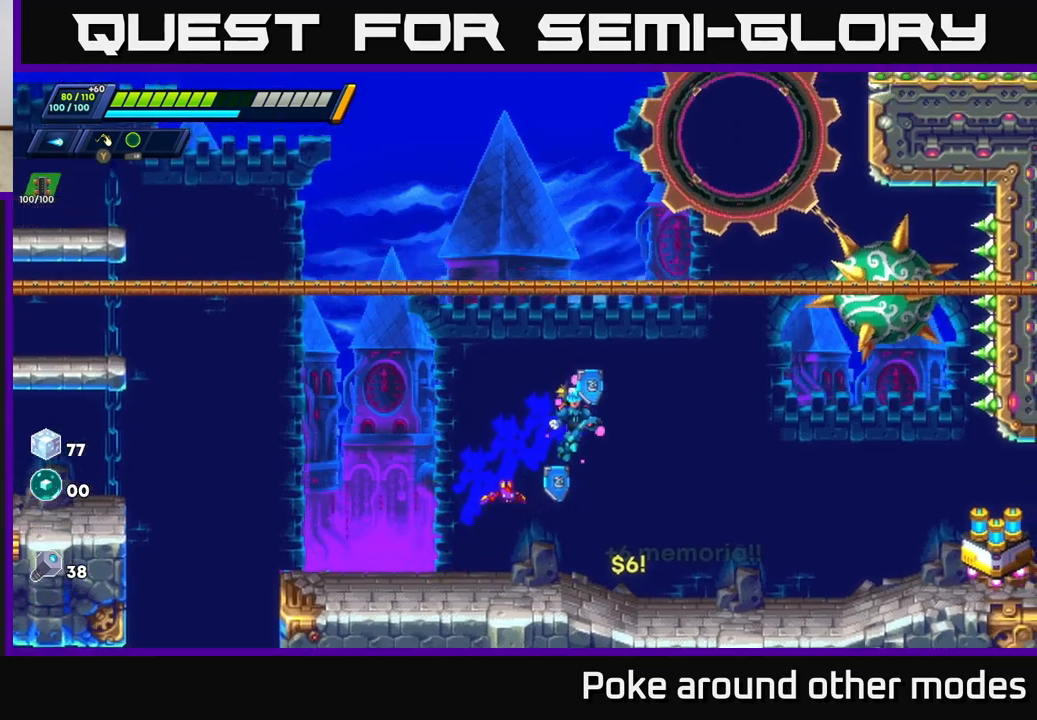
{"buttons": [], "left_stick": "right", "right_stick": "center", "events": [[33, "A", "up"], [117, "R2", "up"]]}
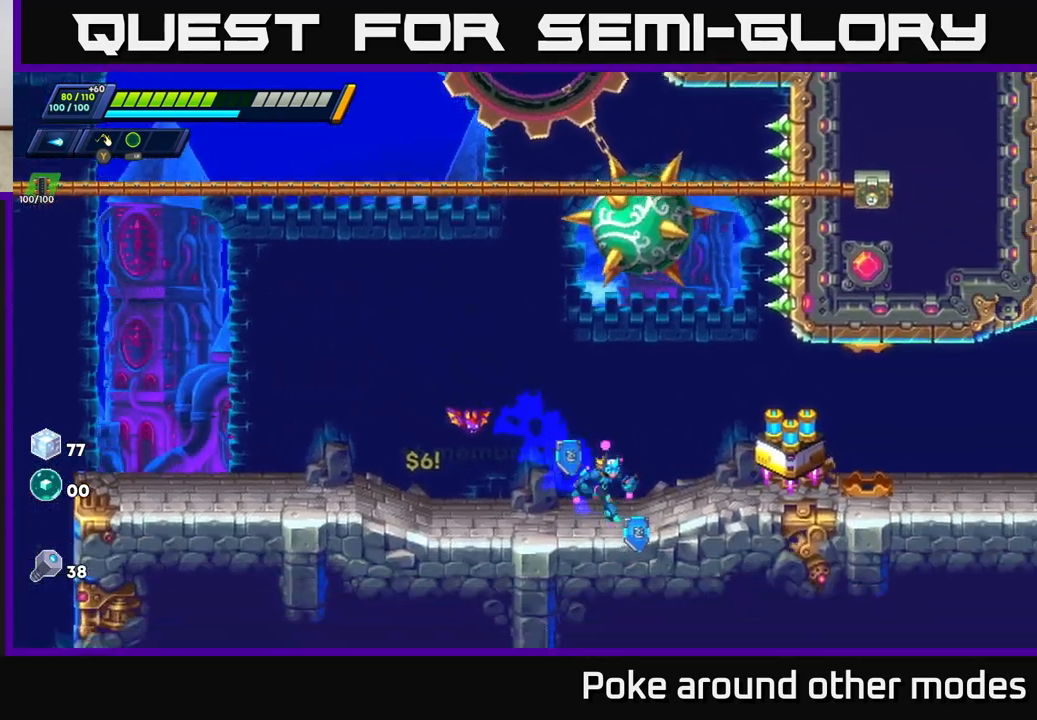
{"buttons": [], "left_stick": "center", "right_stick": "center", "events": [[67, "R2", "down"], [267, "R2", "up"], [433, "left_stick", "center"]]}
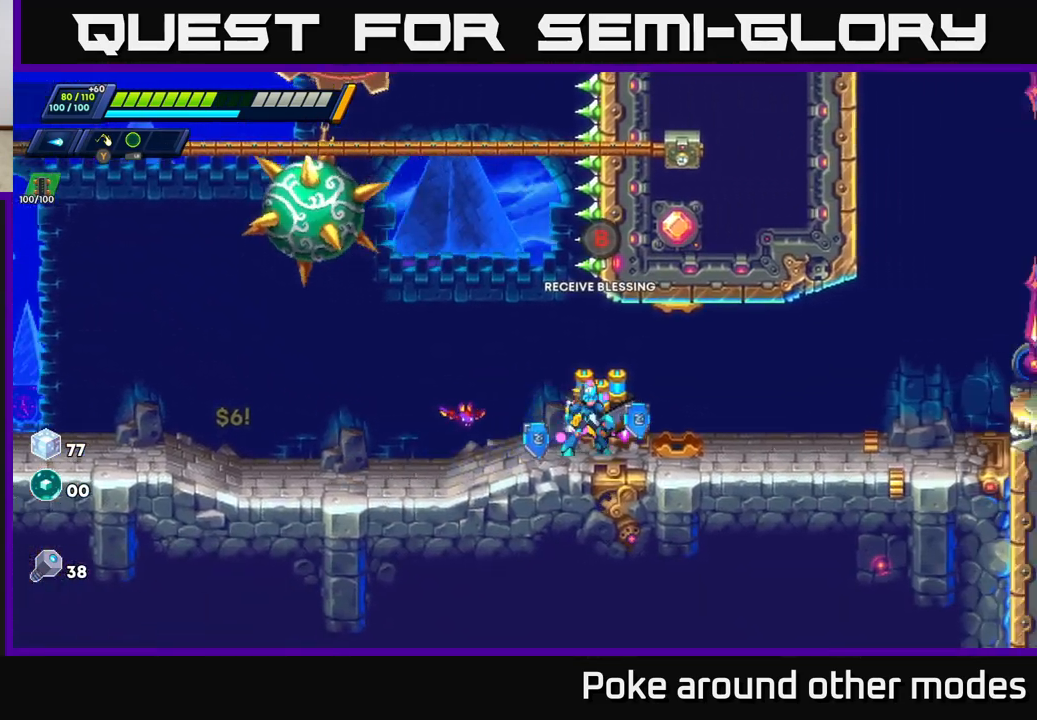
{"buttons": ["B"], "left_stick": "center", "right_stick": "center", "events": [[483, "B", "down"]]}
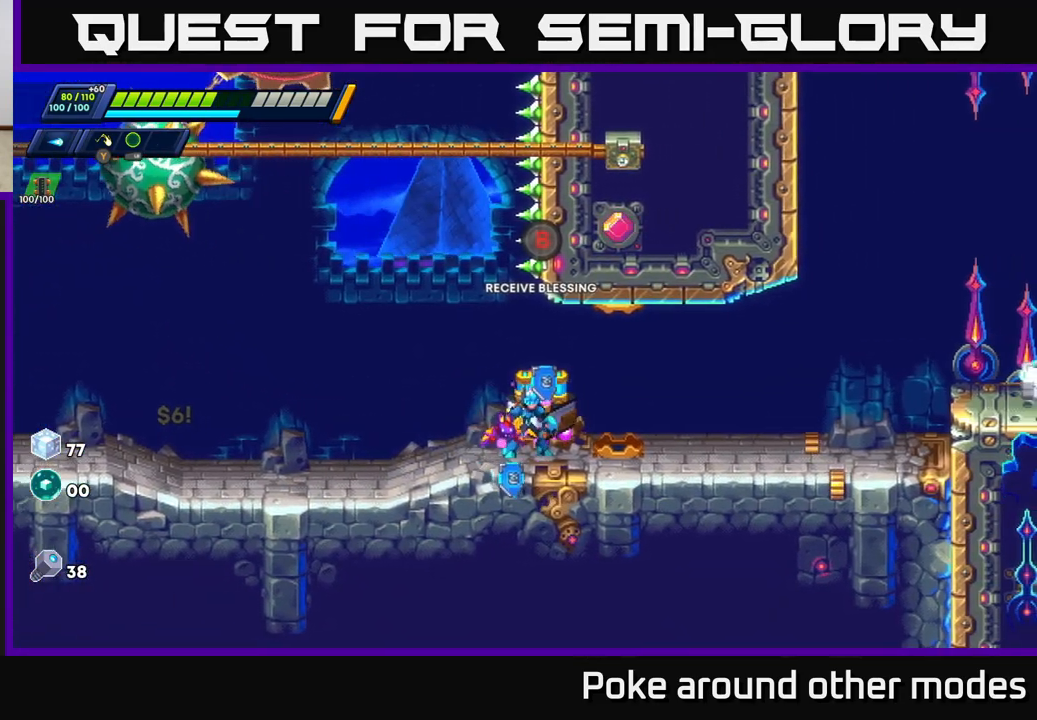
{"buttons": [], "left_stick": "center", "right_stick": "center", "events": [[100, "B", "up"]]}
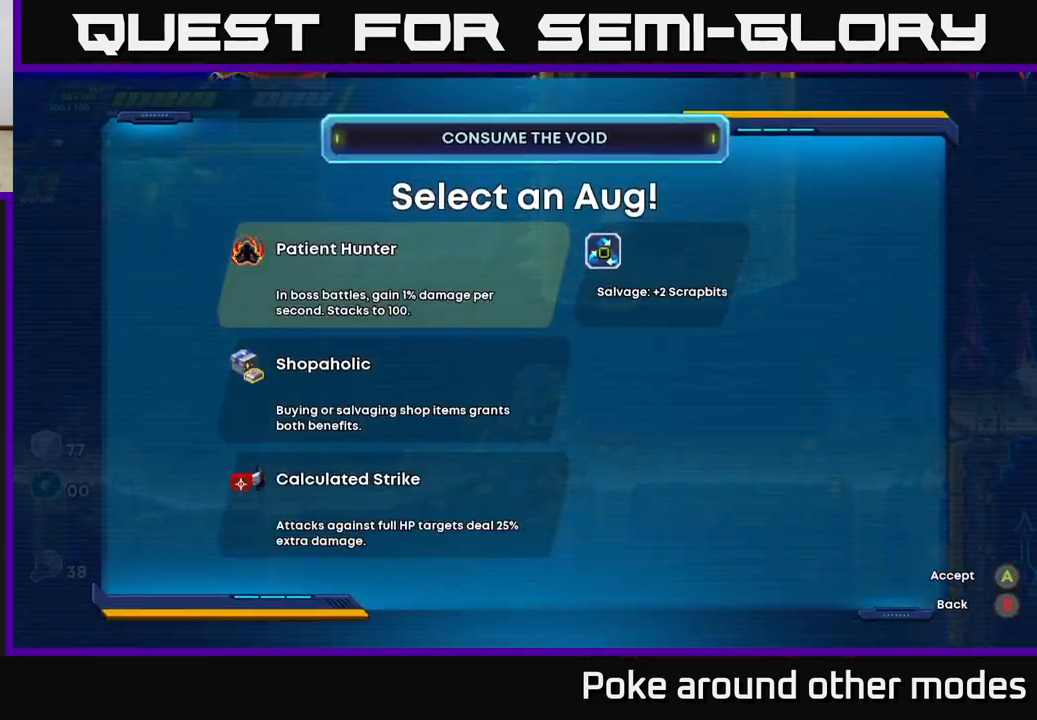
{"buttons": [], "left_stick": "center", "right_stick": "center", "events": []}
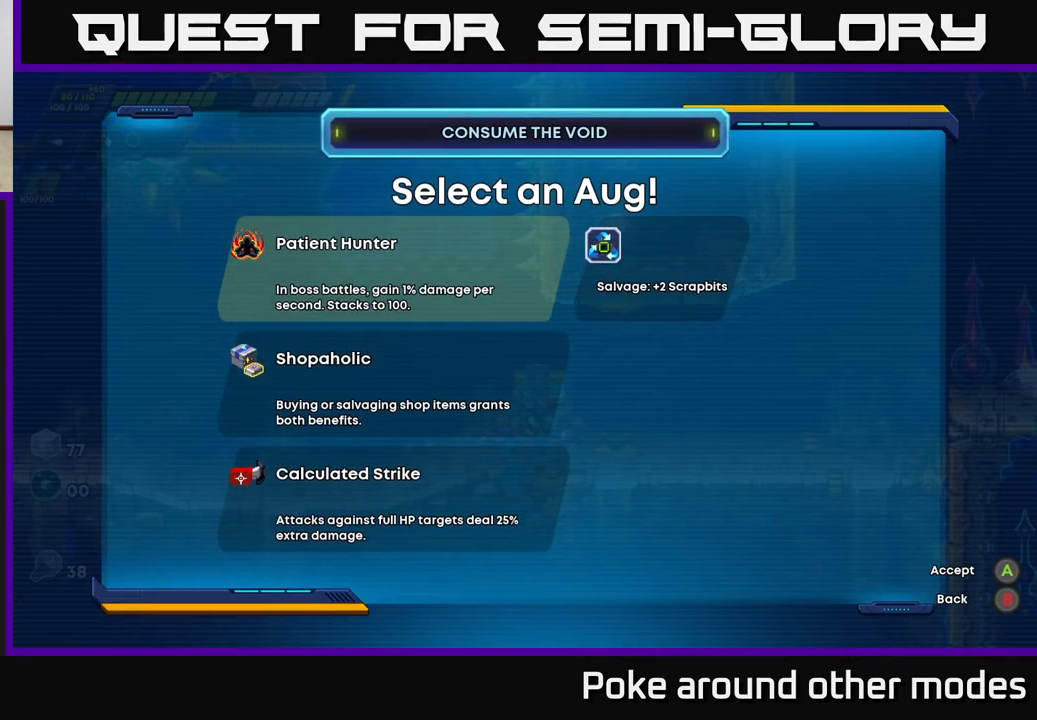
{"buttons": [], "left_stick": "center", "right_stick": "center", "events": []}
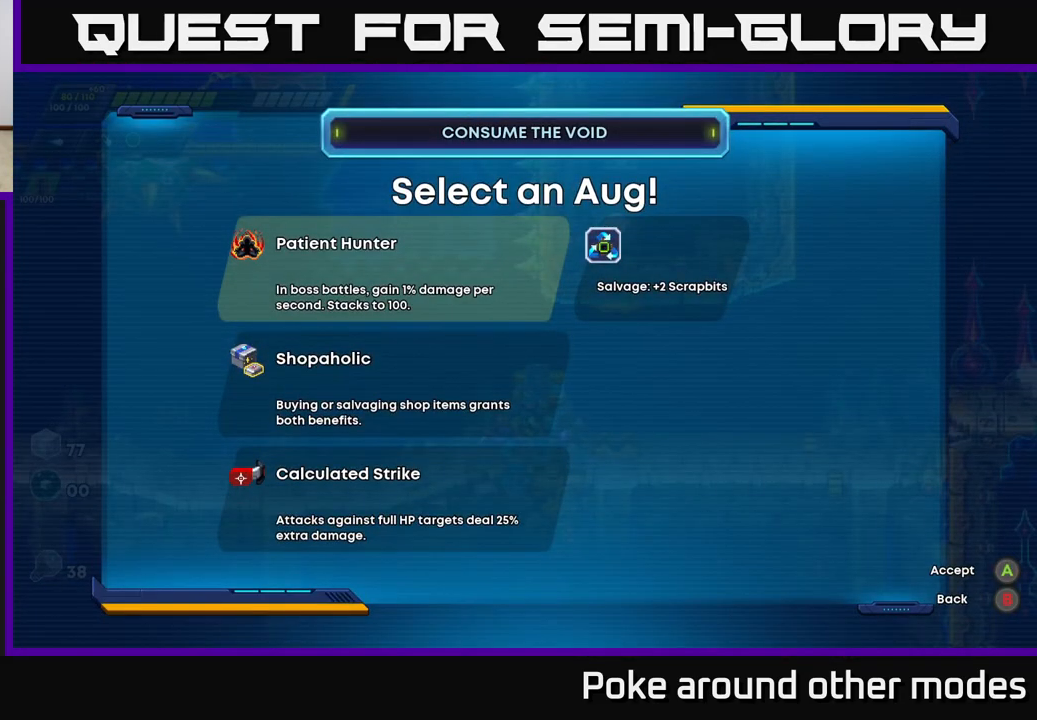
{"buttons": [], "left_stick": "center", "right_stick": "center", "events": []}
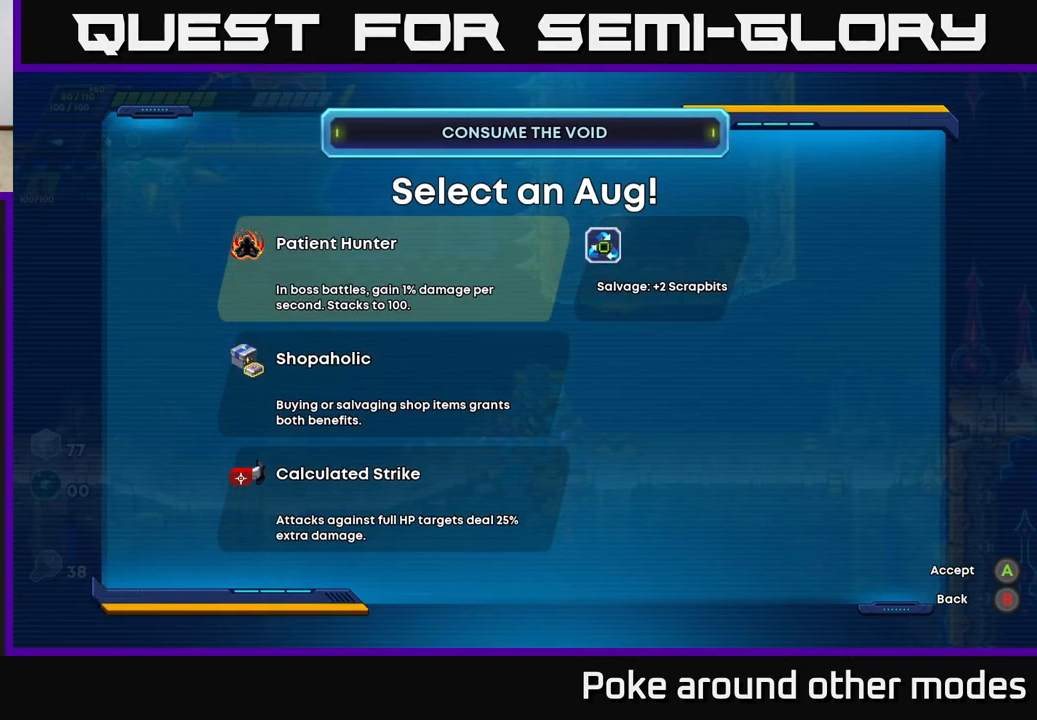
{"buttons": [], "left_stick": "center", "right_stick": "center", "events": []}
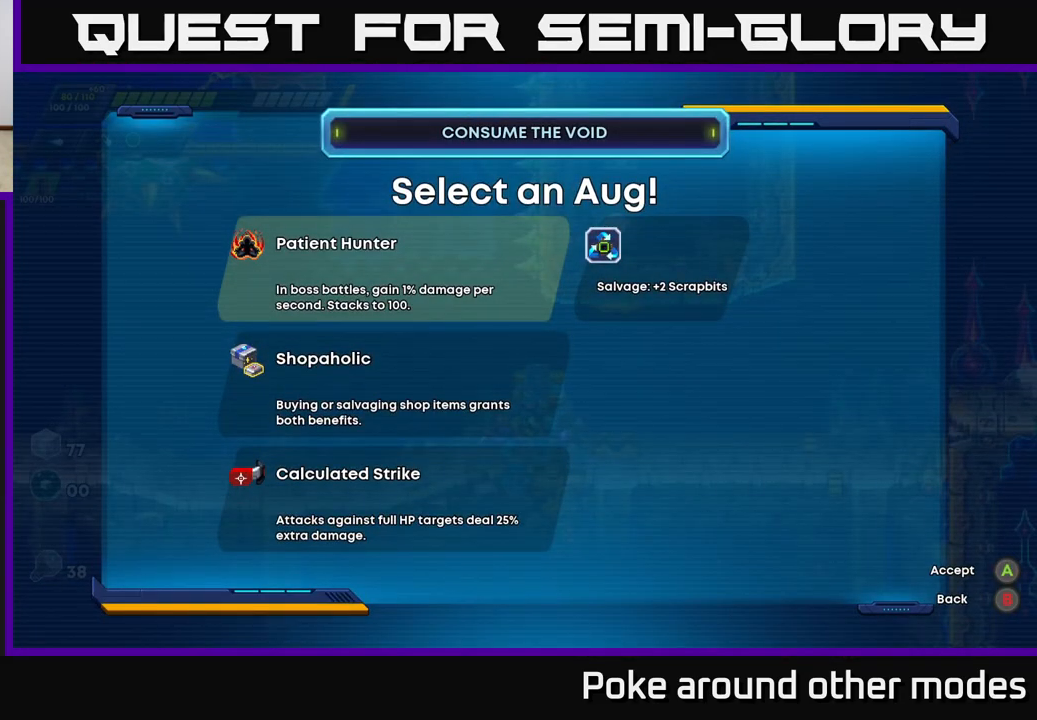
{"buttons": [], "left_stick": "center", "right_stick": "center", "events": []}
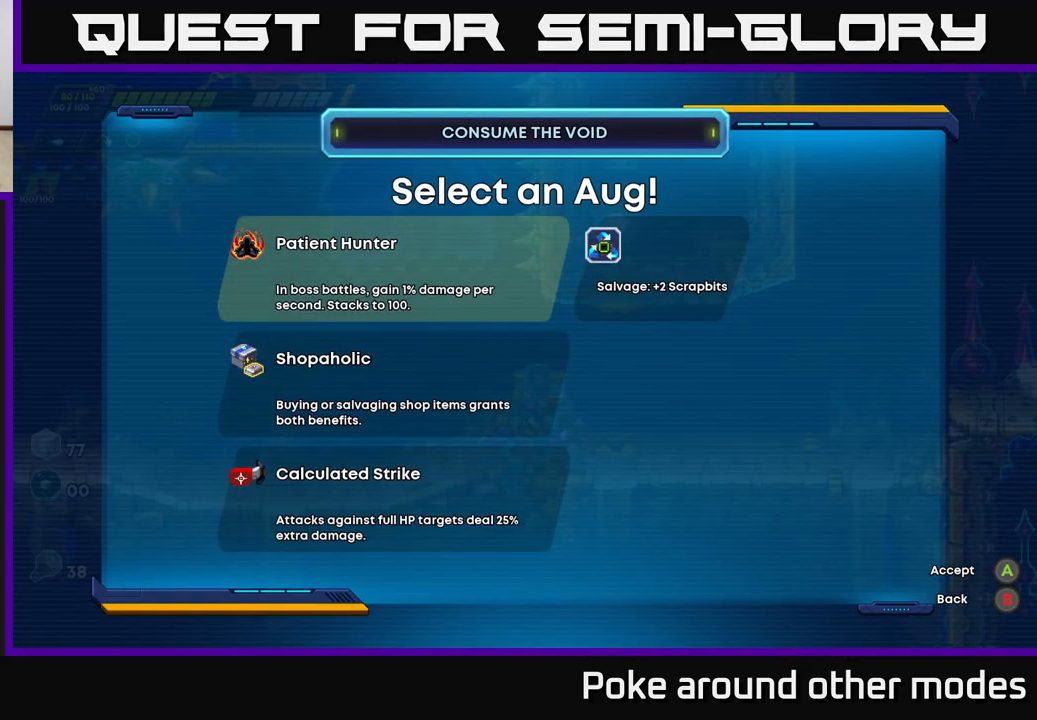
{"buttons": [], "left_stick": "center", "right_stick": "center", "events": []}
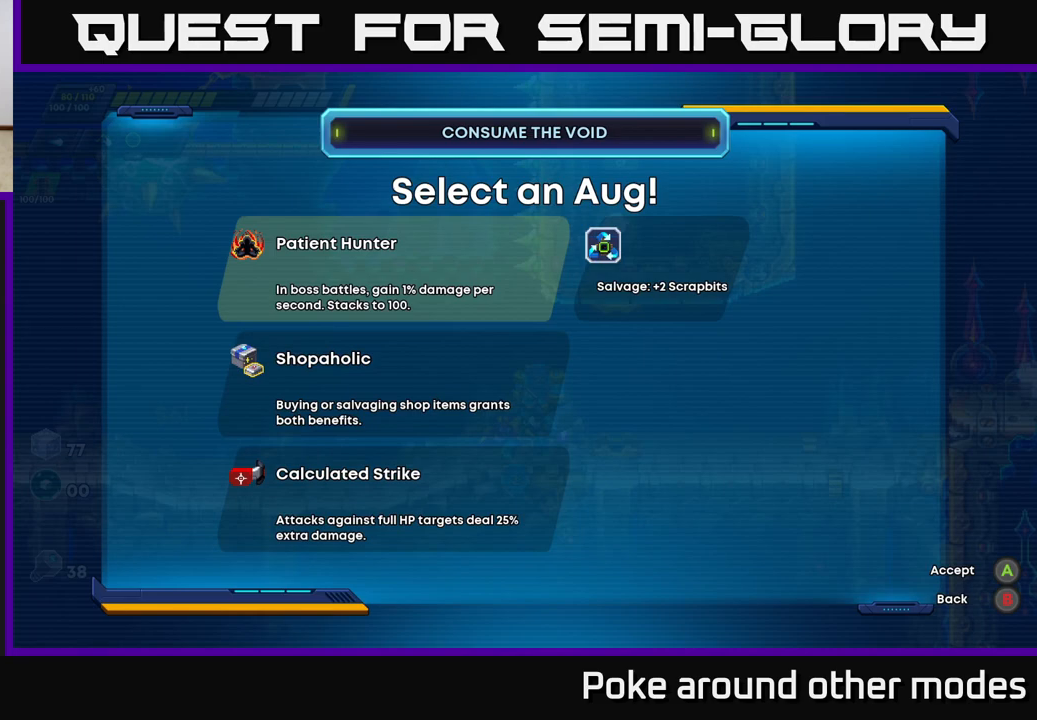
{"buttons": [], "left_stick": "center", "right_stick": "center", "events": []}